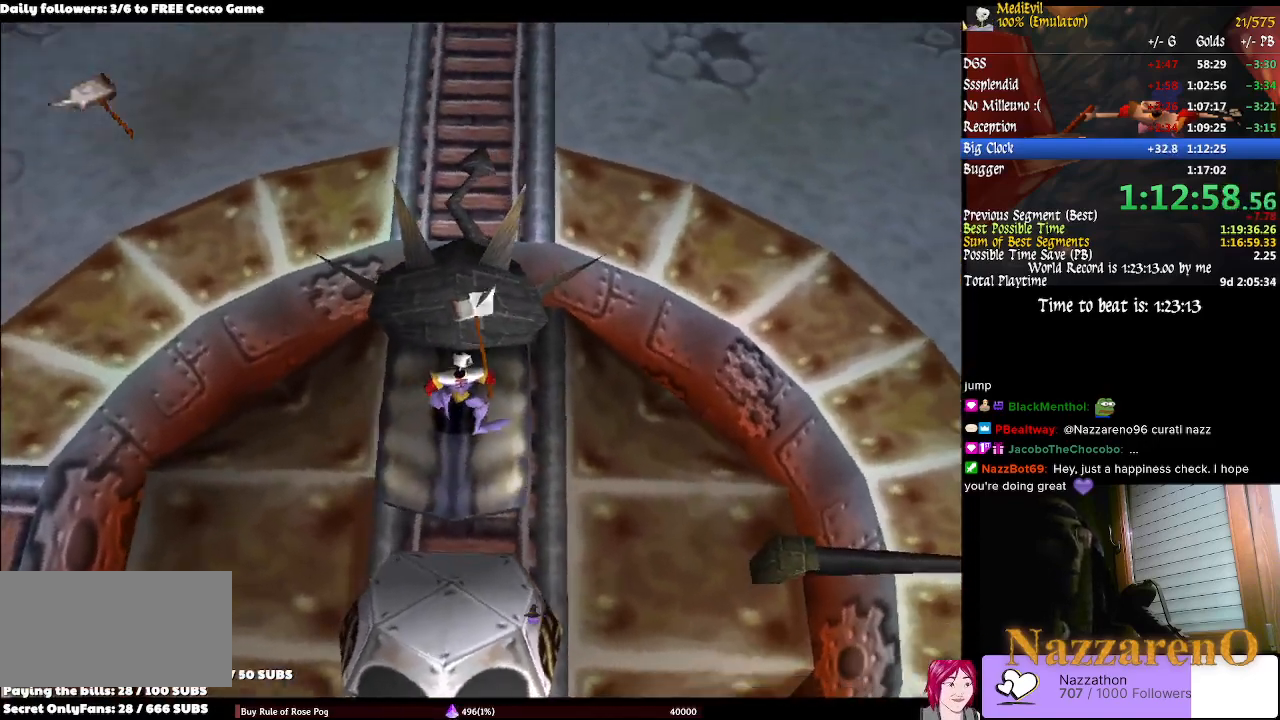
Gameplay with a controller (PlayStation layout); each line is a JSON object with the inputs held at the frame after it. "events" lists button and stick changes between this image and that frame as [ms after this image, input, new state], when the widget could be followed in between. Not read: L2 L3 R1 R2 R3.
{"buttons": [], "left_stick": "center", "right_stick": "center"}
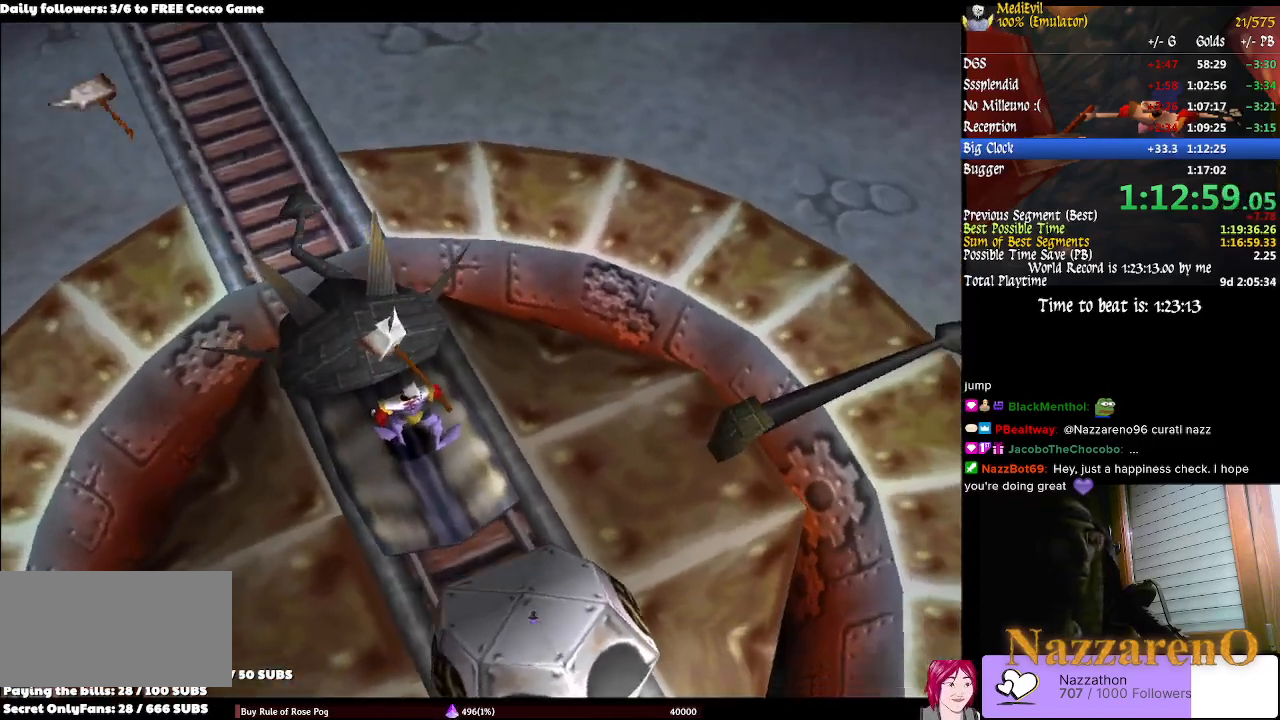
{"buttons": [], "left_stick": "center", "right_stick": "center", "events": [[267, "DPAD_LEFT", "down"], [367, "DPAD_LEFT", "up"]]}
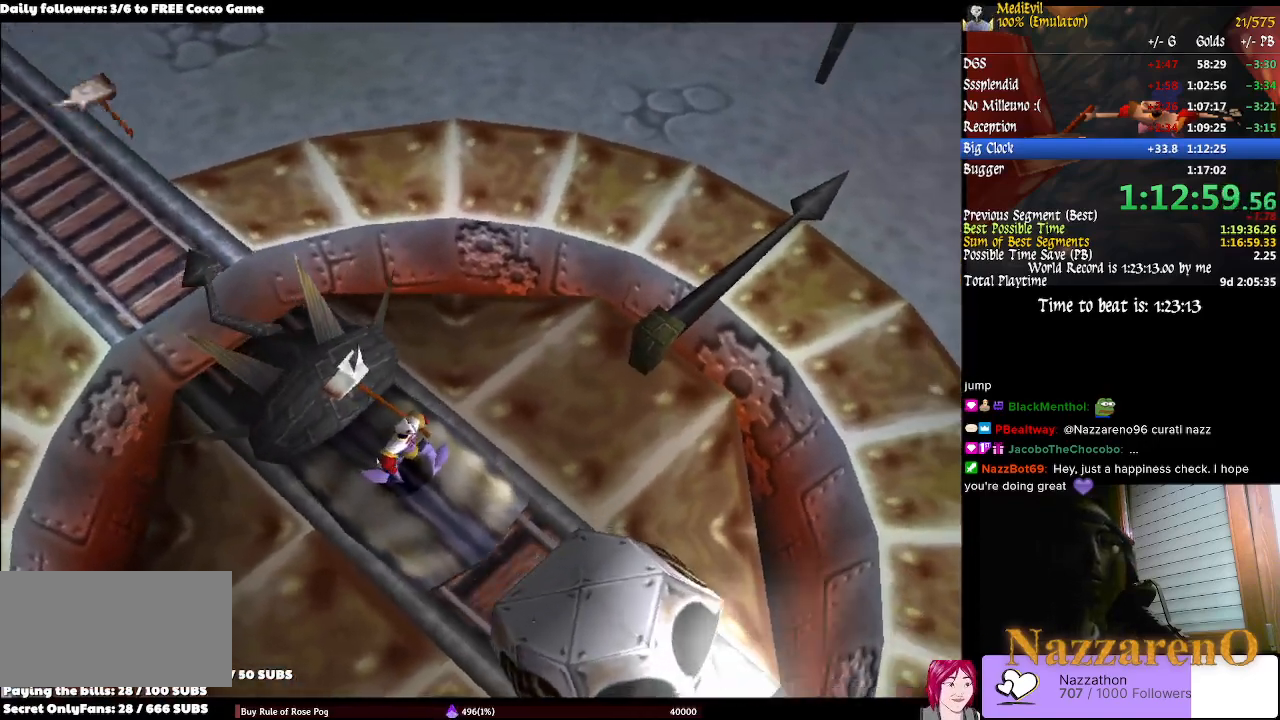
{"buttons": [], "left_stick": "center", "right_stick": "center"}
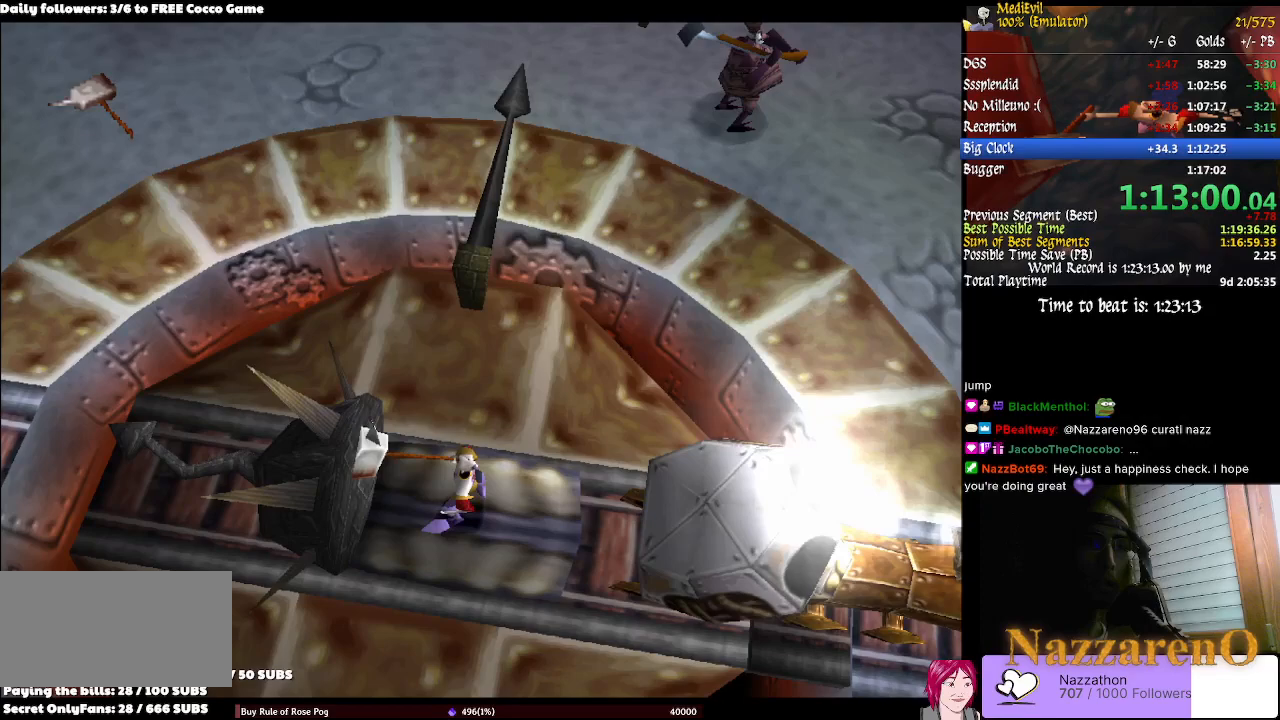
{"buttons": [], "left_stick": "center", "right_stick": "center"}